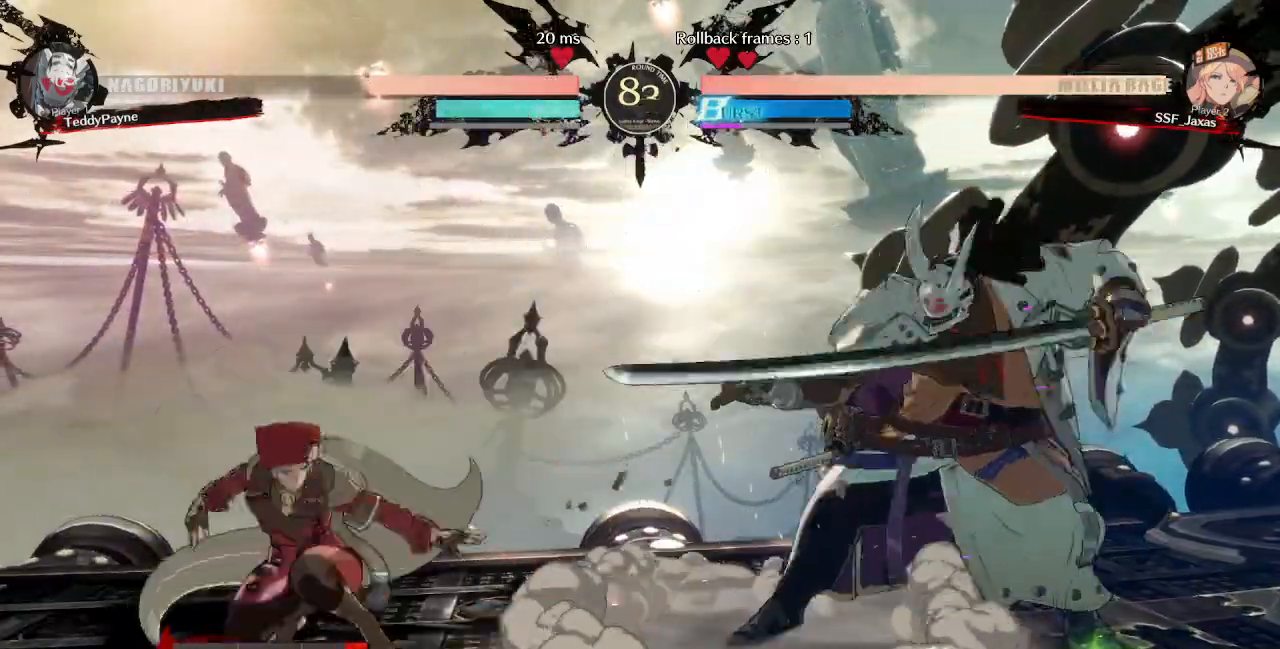
Gameplay with a controller (arcade stick); each line is a JSON object with the inputs held at the frame after it (dt_ms = milliseconds from this image to that frame). "events" lists button and stick changes between this image and that frame as [ms after this image, input, new state], when the widget could be followed in between. Not read: L3 R3 START other_buttons.
{"dt_ms": 500, "buttons": ["DPAD_DOWN", "DPAD_LEFT"], "events": [[100, "SQUARE", "up"]]}
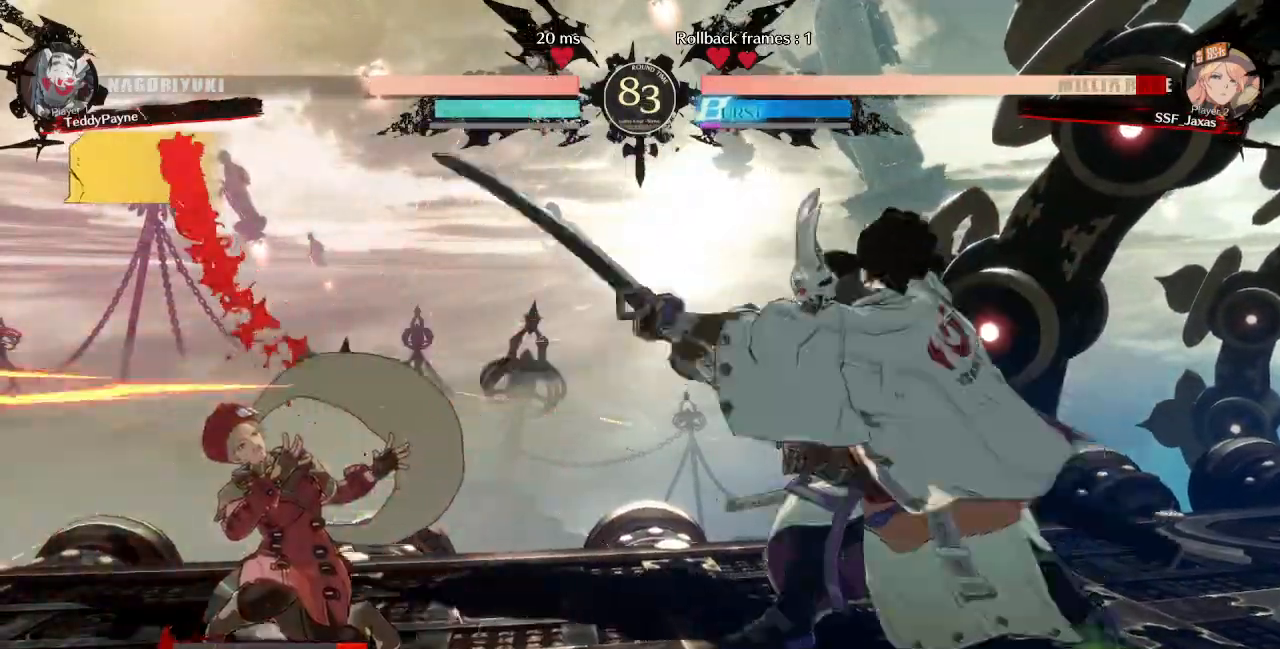
{"dt_ms": 1000, "buttons": ["DPAD_DOWN", "DPAD_LEFT"]}
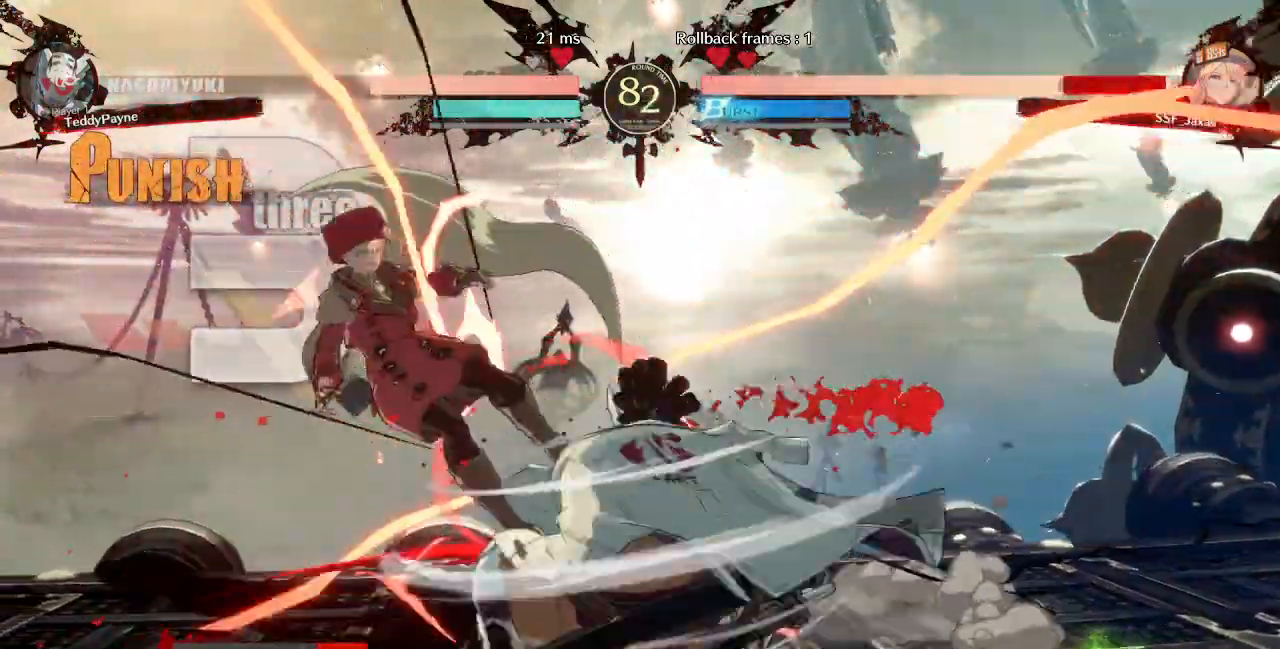
{"dt_ms": 500, "buttons": ["DPAD_DOWN", "DPAD_LEFT"], "events": [[167, "TRIANGLE", "down"], [183, "SQUARE", "down"], [300, "TRIANGLE", "up"], [317, "SQUARE", "up"]]}
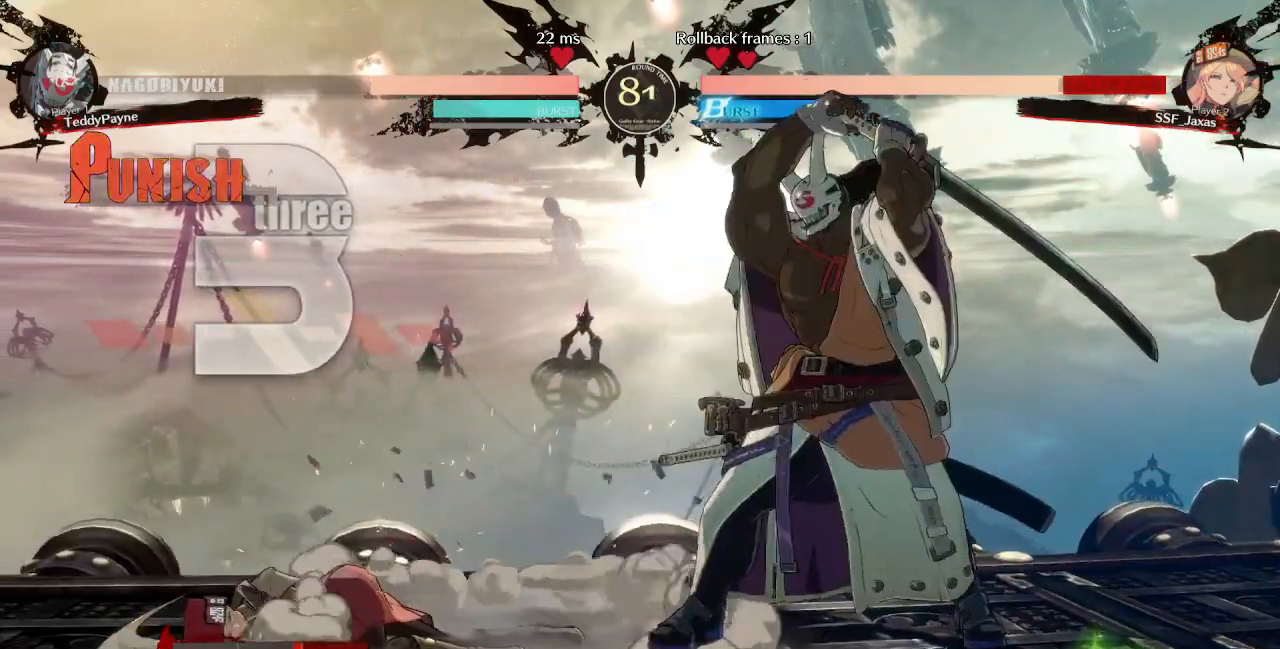
{"dt_ms": 500, "buttons": ["DPAD_DOWN", "DPAD_LEFT"], "events": []}
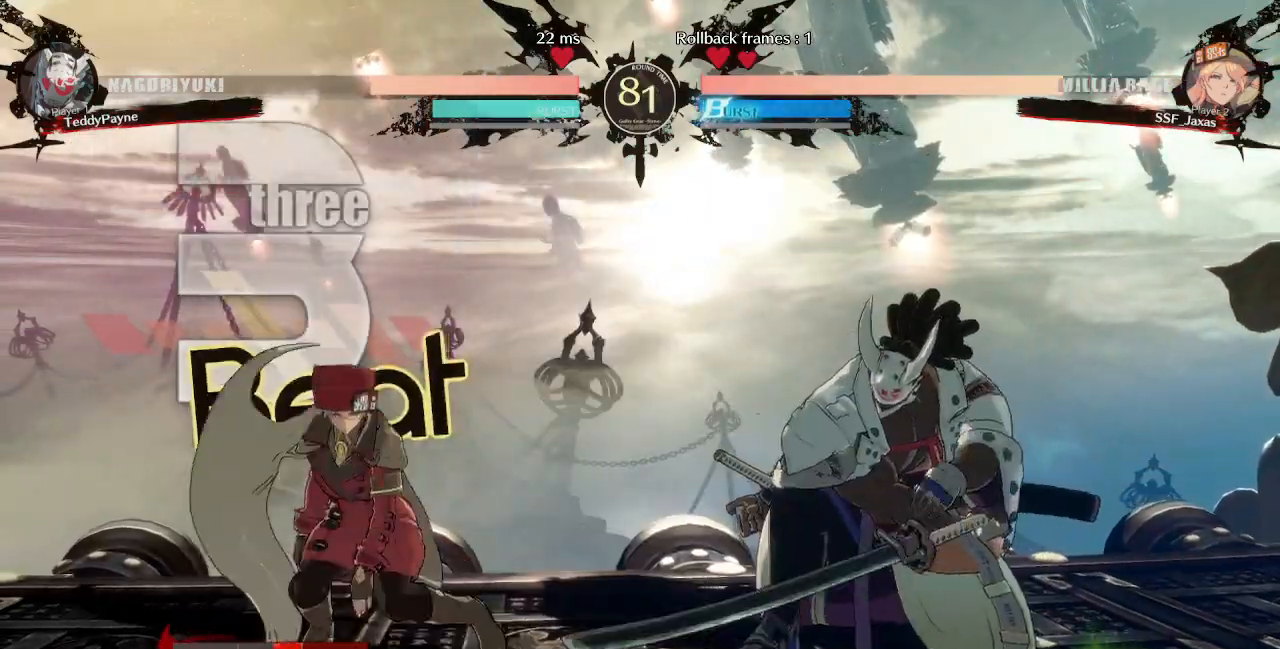
{"dt_ms": 500, "buttons": ["L1"], "events": [[300, "DPAD_DOWN", "up"], [317, "DPAD_LEFT", "up"], [367, "L1", "down"]]}
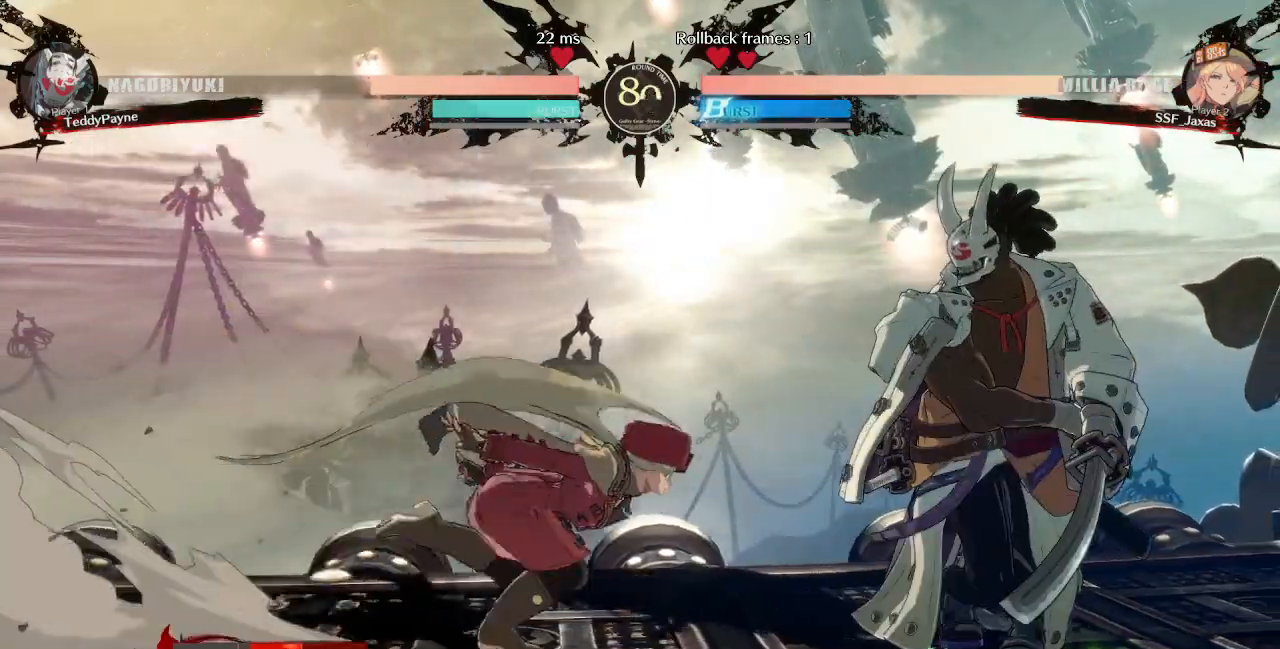
{"dt_ms": 500, "buttons": ["DPAD_DOWN", "DPAD_LEFT"], "events": [[83, "DPAD_LEFT", "down"], [100, "DPAD_DOWN", "down"], [117, "L1", "up"], [117, "TRIANGLE", "down"], [133, "SQUARE", "down"], [333, "SQUARE", "up"], [333, "TRIANGLE", "up"]]}
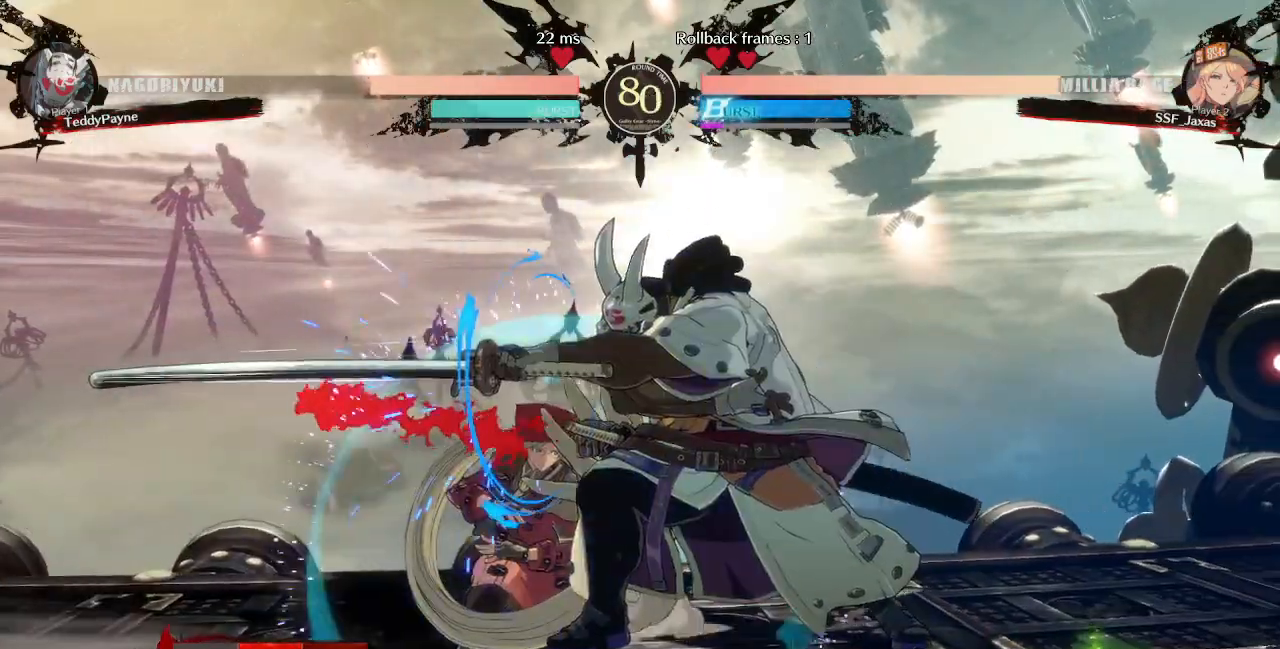
{"dt_ms": 500, "buttons": ["DPAD_DOWN", "DPAD_LEFT"], "events": []}
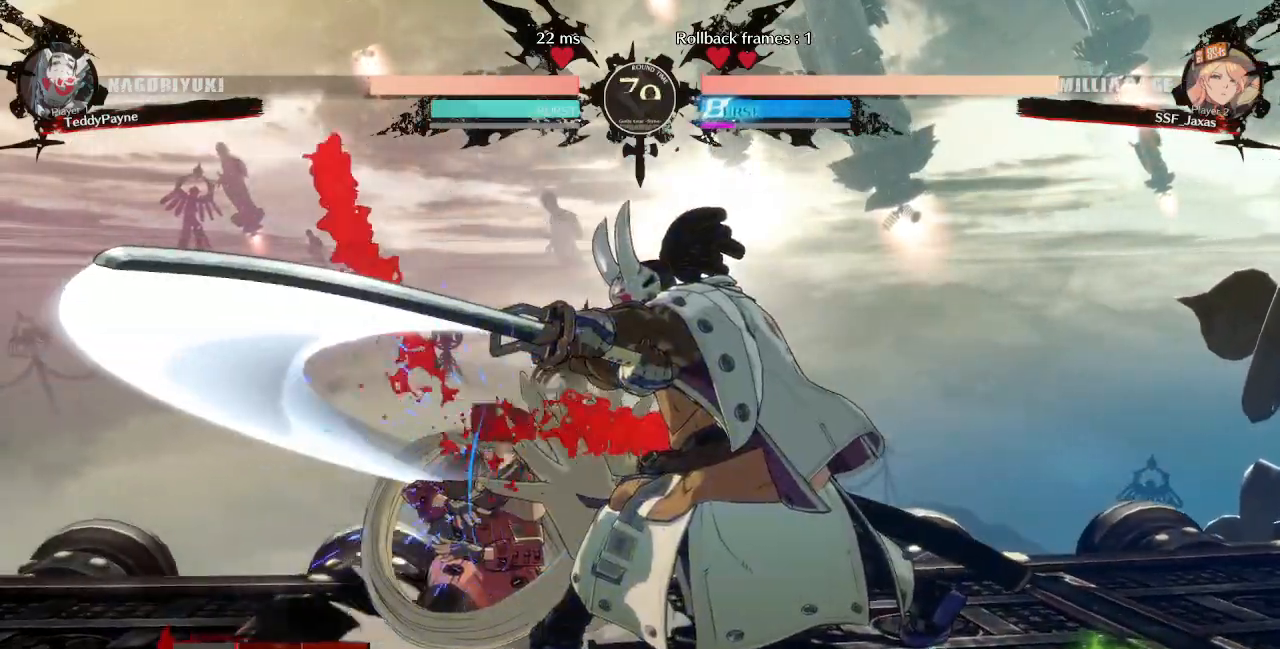
{"dt_ms": 500, "buttons": ["DPAD_UP", "DPAD_LEFT"], "events": [[17, "SQUARE", "down"], [17, "TRIANGLE", "down"], [400, "DPAD_RIGHT", "down"], [450, "DPAD_DOWN", "up"], [450, "DPAD_RIGHT", "up"], [450, "DPAD_UP", "down"], [450, "SQUARE", "up"], [450, "TRIANGLE", "up"]]}
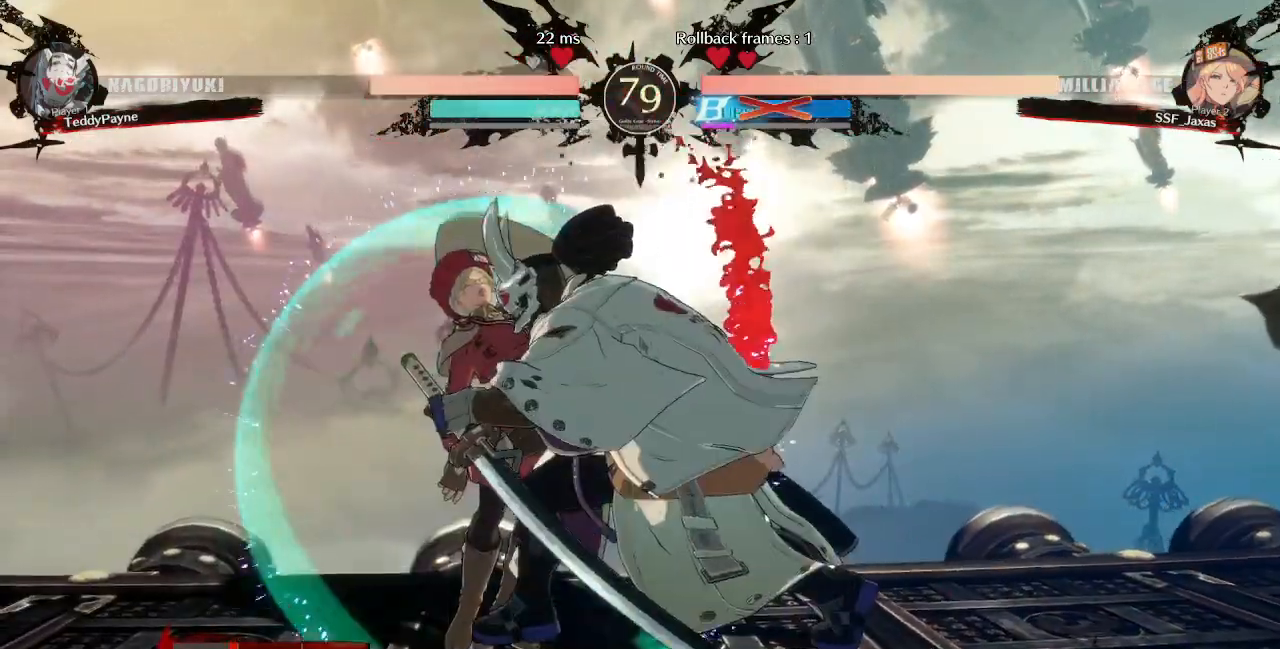
{"dt_ms": 500, "buttons": ["DPAD_LEFT"], "events": [[17, "DPAD_UP", "up"]]}
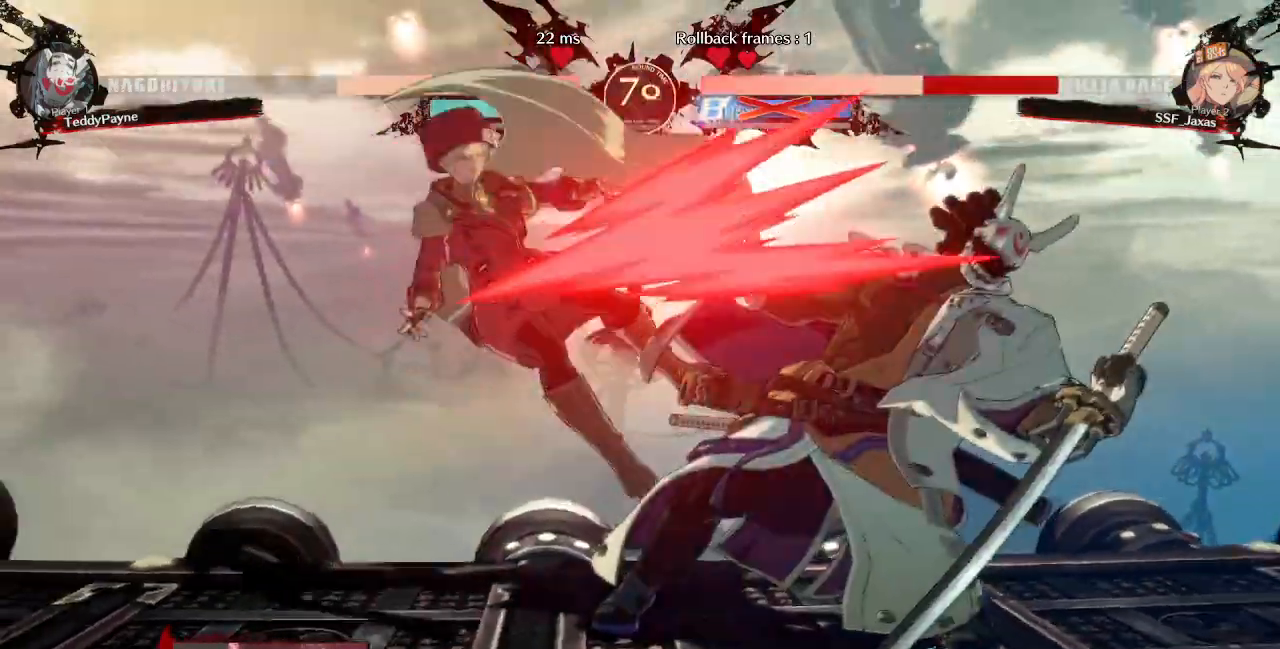
{"dt_ms": 500, "buttons": ["DPAD_DOWN", "DPAD_LEFT"], "events": [[133, "R1", "down"], [150, "SQUARE", "down"], [150, "TRIANGLE", "down"], [183, "CROSS", "down"], [283, "R1", "up"], [283, "TRIANGLE", "up"], [300, "SQUARE", "up"], [333, "CROSS", "up"], [350, "DPAD_UP", "down"], [483, "DPAD_UP", "up"], [500, "DPAD_DOWN", "down"]]}
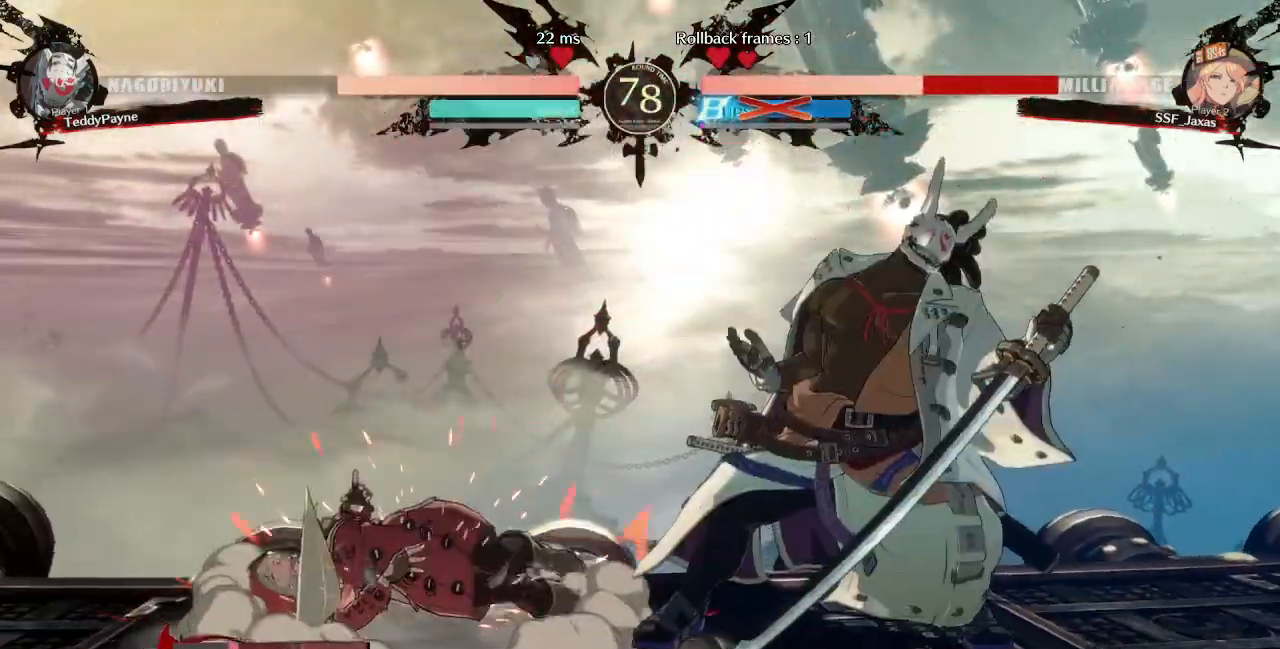
{"dt_ms": 500, "buttons": ["DPAD_DOWN", "DPAD_LEFT"], "events": [[33, "R1", "down"], [33, "SQUARE", "down"], [33, "TRIANGLE", "down"], [117, "R1", "up"], [133, "TRIANGLE", "up"], [150, "SQUARE", "up"], [200, "DPAD_DOWN", "up"], [467, "DPAD_DOWN", "down"]]}
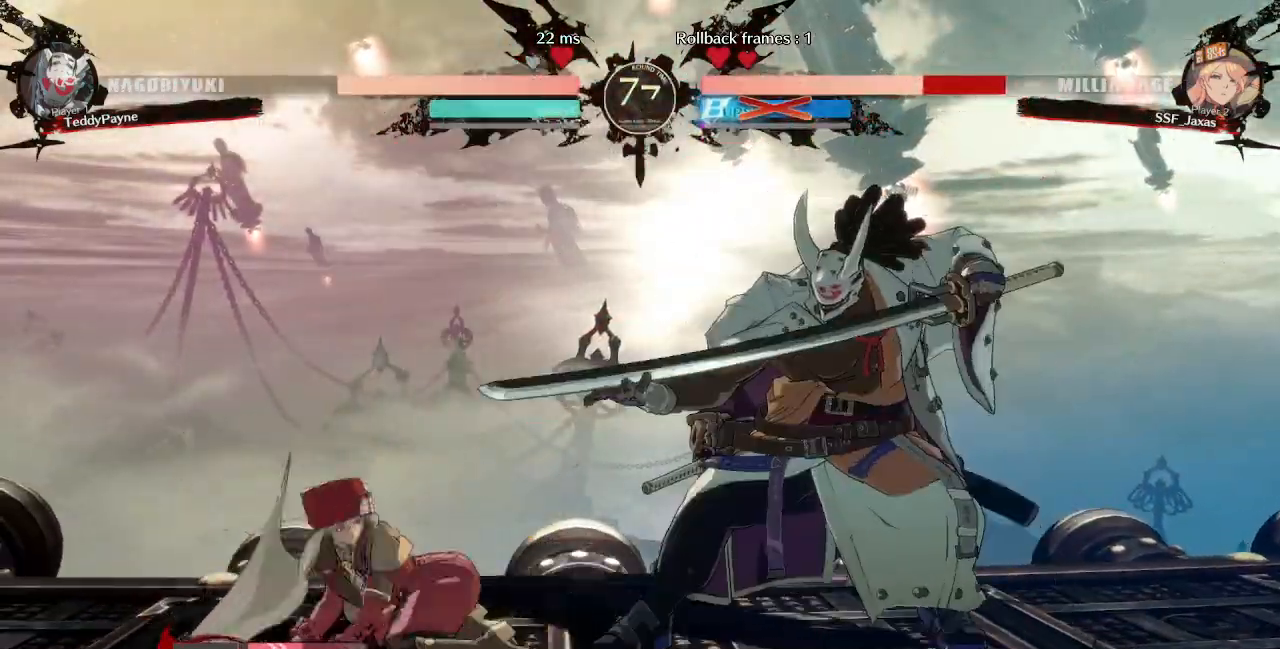
{"dt_ms": 1000, "buttons": ["SQUARE", "TRIANGLE", "DPAD_DOWN", "DPAD_LEFT"]}
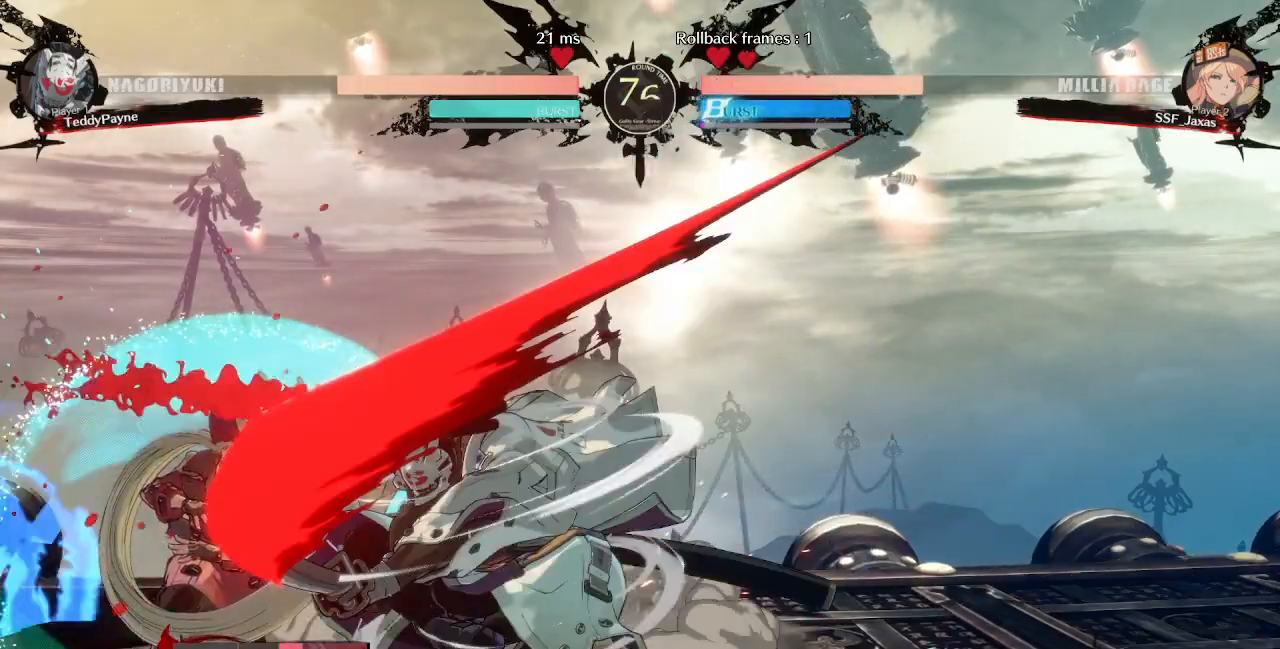
{"dt_ms": 500, "buttons": ["DPAD_DOWN"], "events": [[50, "SQUARE", "up"], [67, "TRIANGLE", "up"], [333, "SQUARE", "down"], [400, "DPAD_LEFT", "up"], [433, "SQUARE", "up"]]}
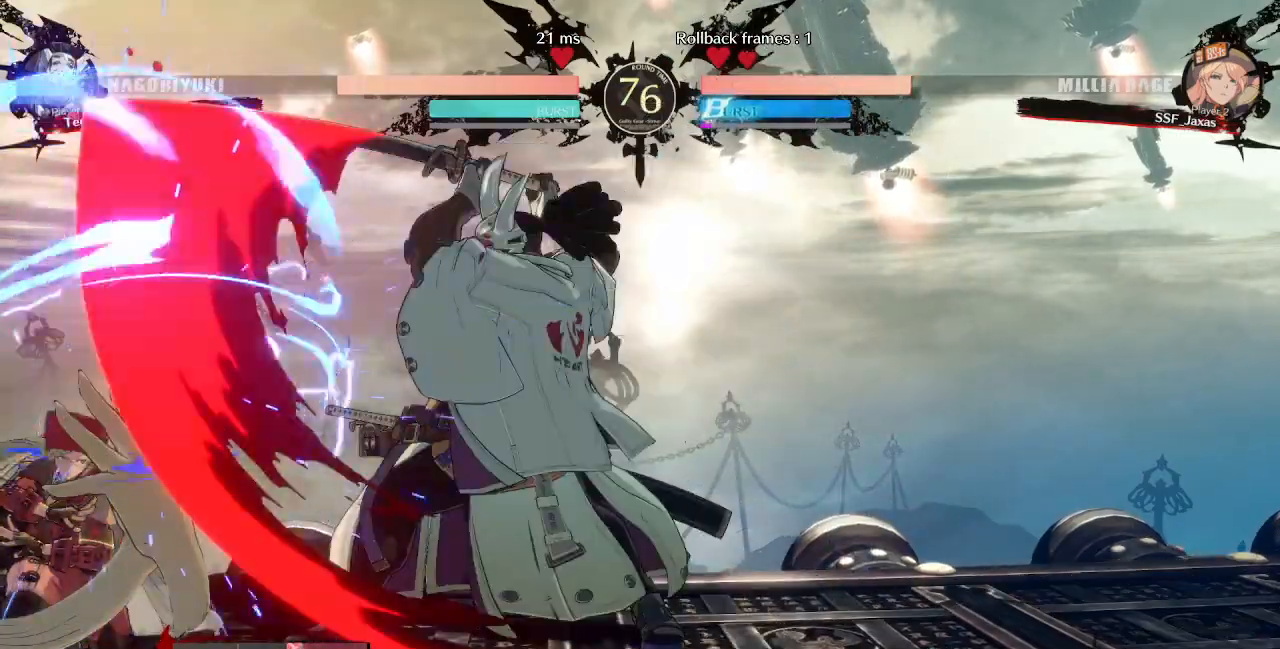
{"dt_ms": 500, "buttons": ["SQUARE", "TRIANGLE", "DPAD_DOWN", "DPAD_LEFT"], "events": [[117, "DPAD_LEFT", "down"], [317, "SQUARE", "down"], [317, "TRIANGLE", "down"]]}
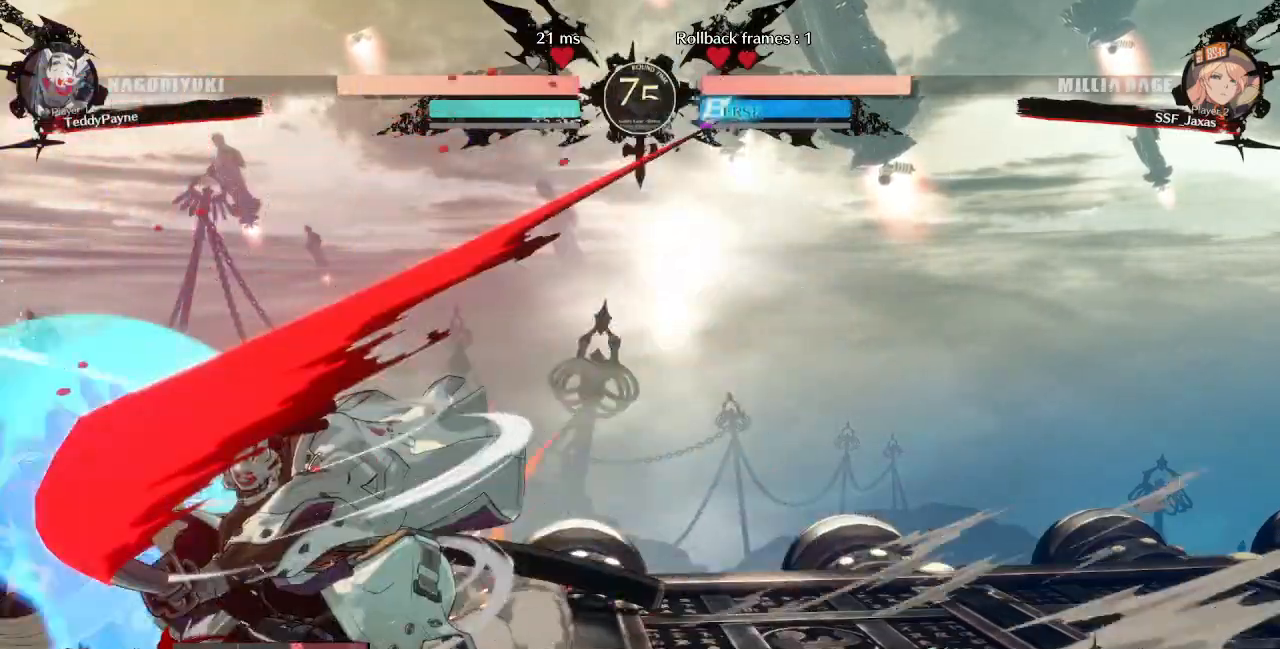
{"dt_ms": 500, "buttons": ["SQUARE", "DPAD_DOWN"], "events": [[300, "SQUARE", "up"], [300, "TRIANGLE", "up"], [467, "DPAD_LEFT", "up"], [467, "SQUARE", "down"]]}
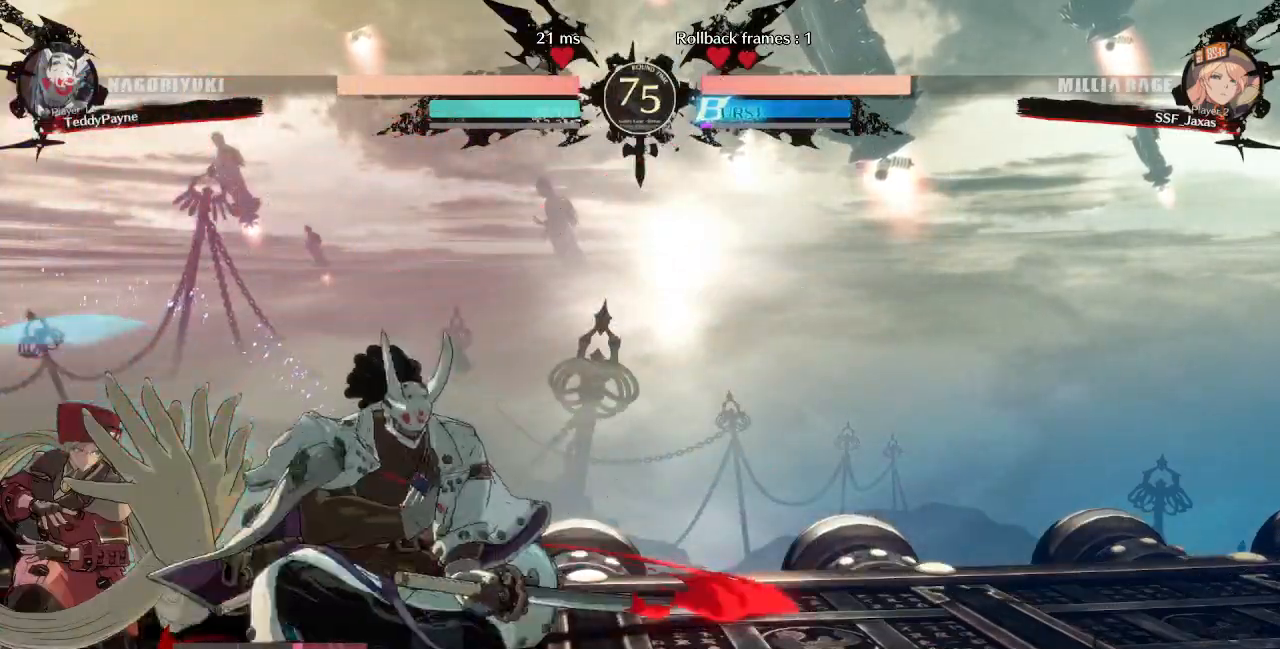
{"dt_ms": 500, "buttons": ["DPAD_DOWN", "DPAD_LEFT"], "events": [[50, "SQUARE", "up"], [133, "R2", "down"], [317, "R2", "up"], [350, "DPAD_DOWN", "up"], [467, "DPAD_LEFT", "down"], [483, "DPAD_DOWN", "down"]]}